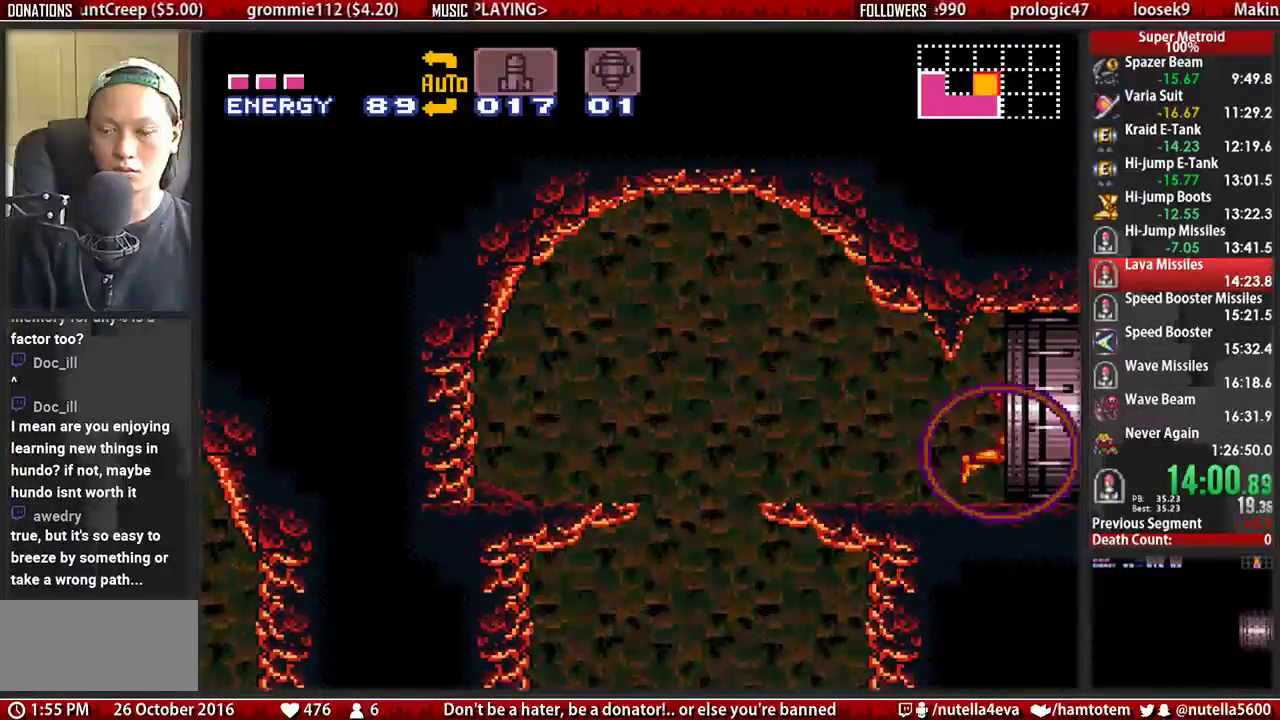
Gameplay with a controller (Nintendo layout); each line is a JSON object with the inputs held at the frame after it. "events" lists button and stick changes between this image and that frame as [ms after this image, input, new state], when the widget could be followed in between. Not read: L3 R3.
{"buttons": ["B", "DPAD_RIGHT"], "events": [[117, "B", "up"], [200, "DPAD_RIGHT", "up"], [350, "B", "down"], [350, "DPAD_RIGHT", "down"]]}
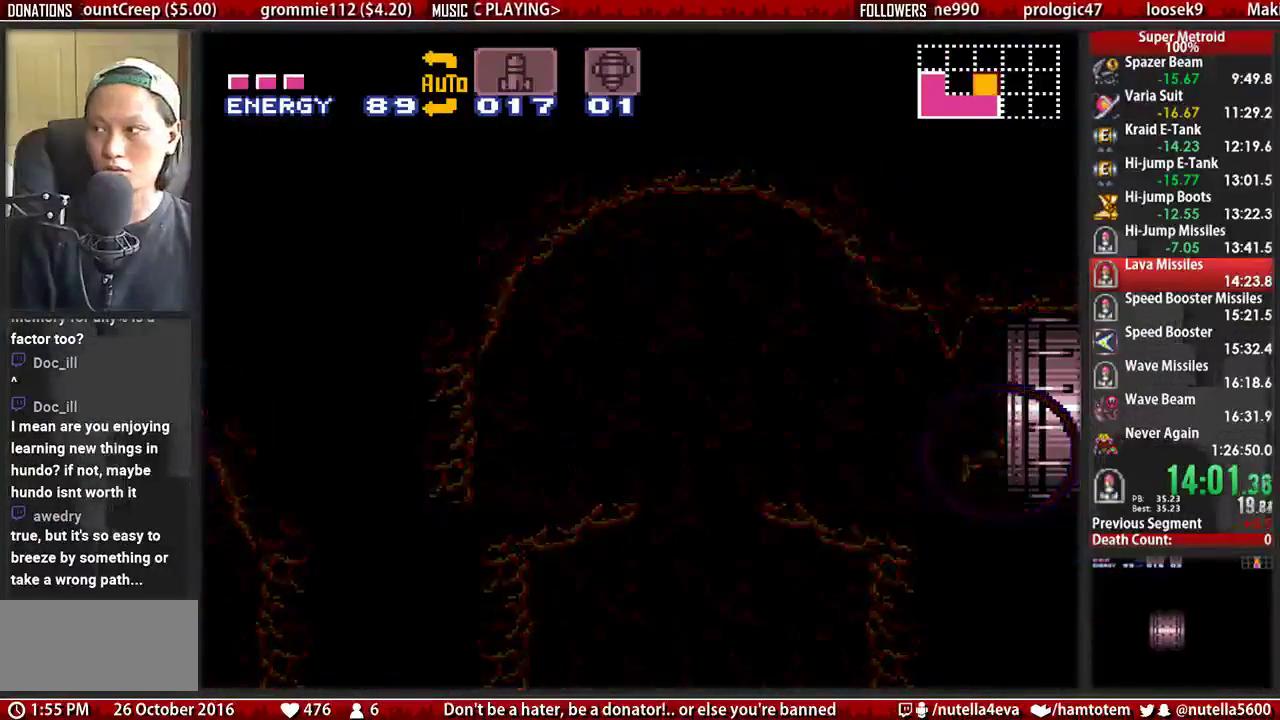
{"buttons": ["B", "DPAD_RIGHT"], "events": []}
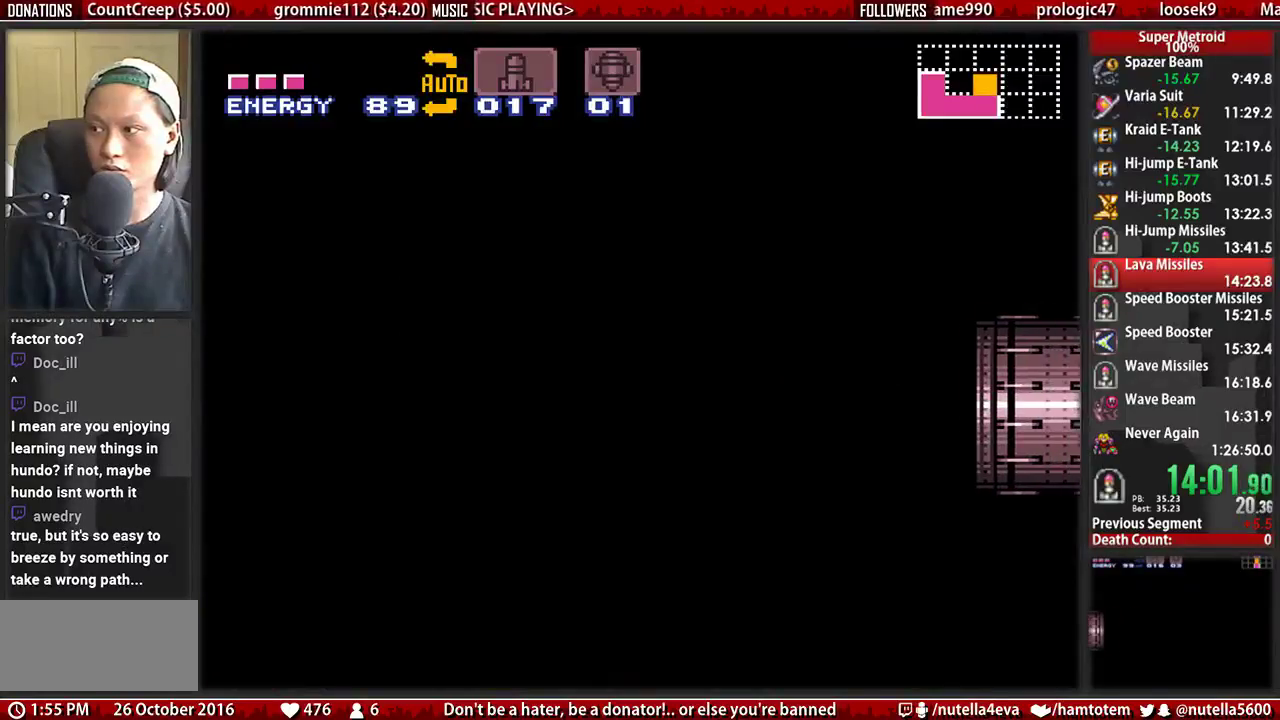
{"buttons": ["B", "DPAD_RIGHT"], "events": []}
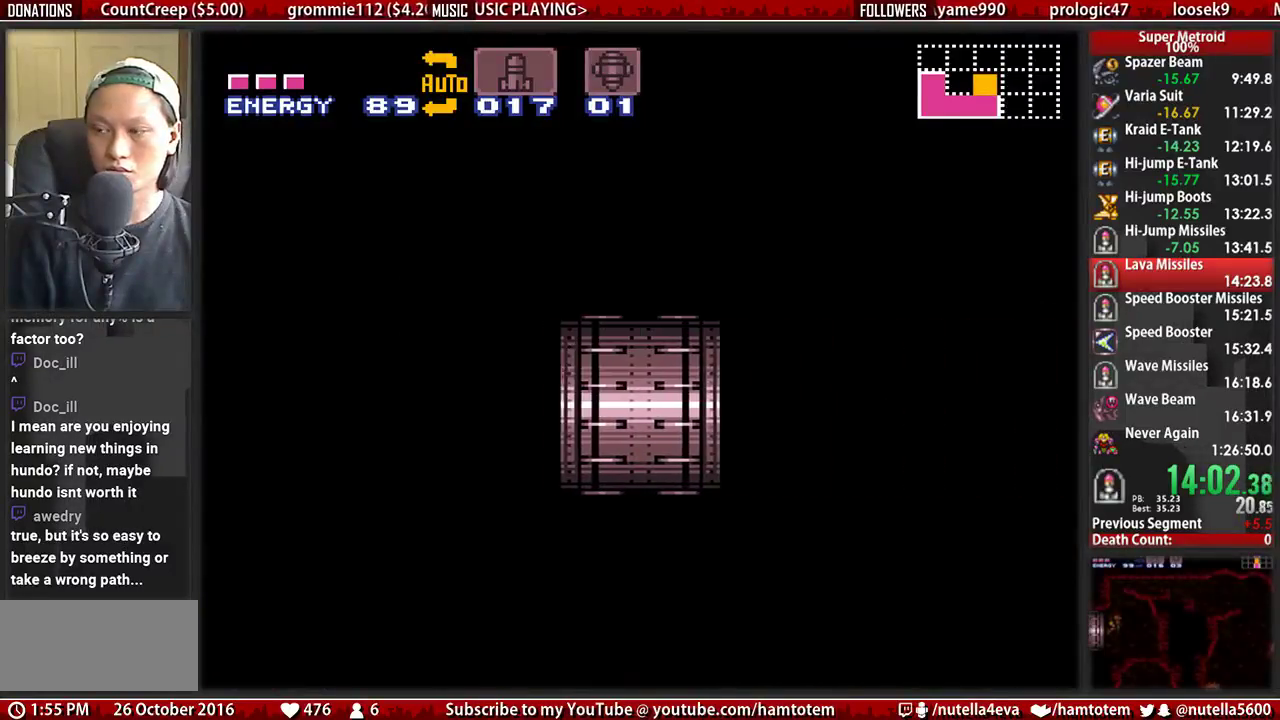
{"buttons": ["B", "DPAD_RIGHT"], "events": []}